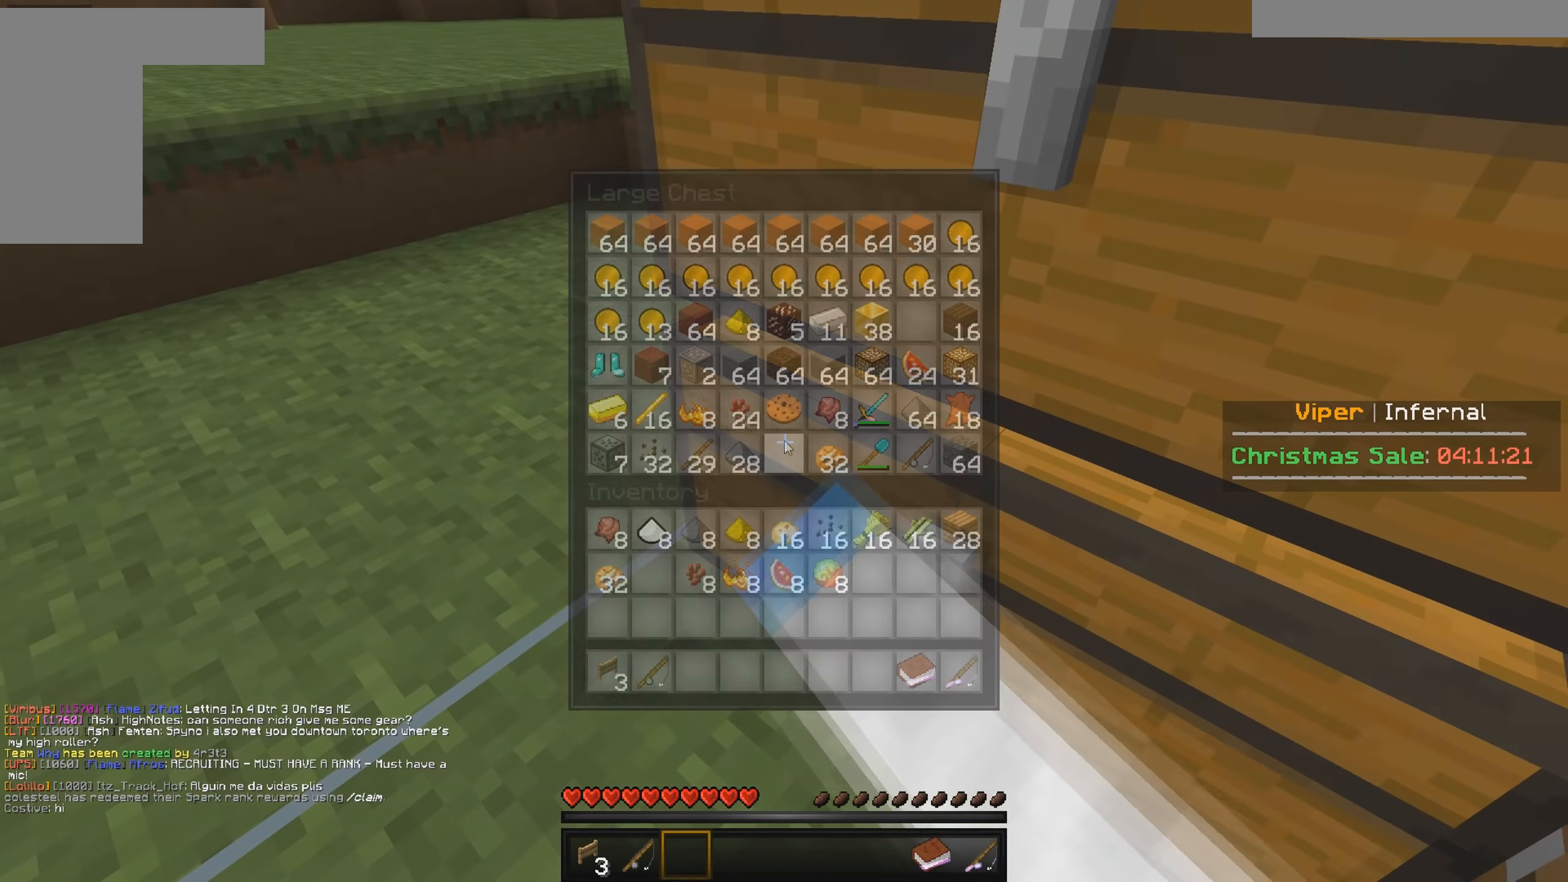
Gameplay with keyboard and mouse; each line is a JSON object with the keys and mouse buttons held at the frame after it. "events" lists presses ("down") and releases ("up") of "a", "d", "s", "w", "mouse_left" and "mouse_right" between this image and that frame as [ms after this image, input, new state], when the widget could be followed in between. "mouse_left", "mouse_right" = the "left", "right" buttons of the "mouse" list. No other keys are recorded. Fast repeated clicks can show as one long hold. Mouse movement is not recorded.
{"keys": [], "mouse": [], "events": [[166, "mouse_right", "up"]]}
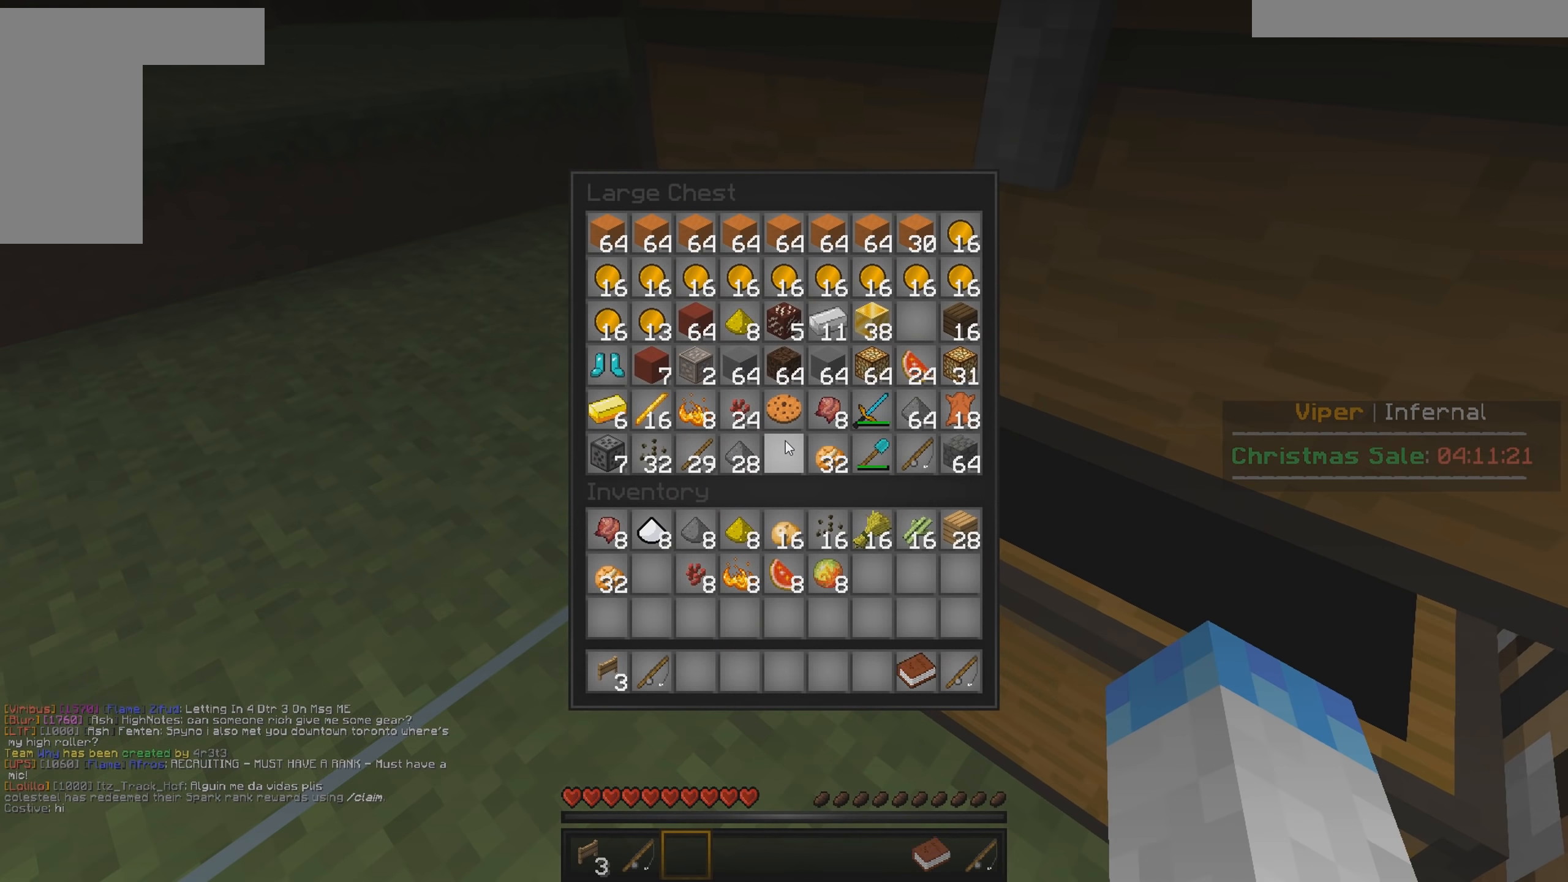
{"keys": [], "mouse": [], "events": []}
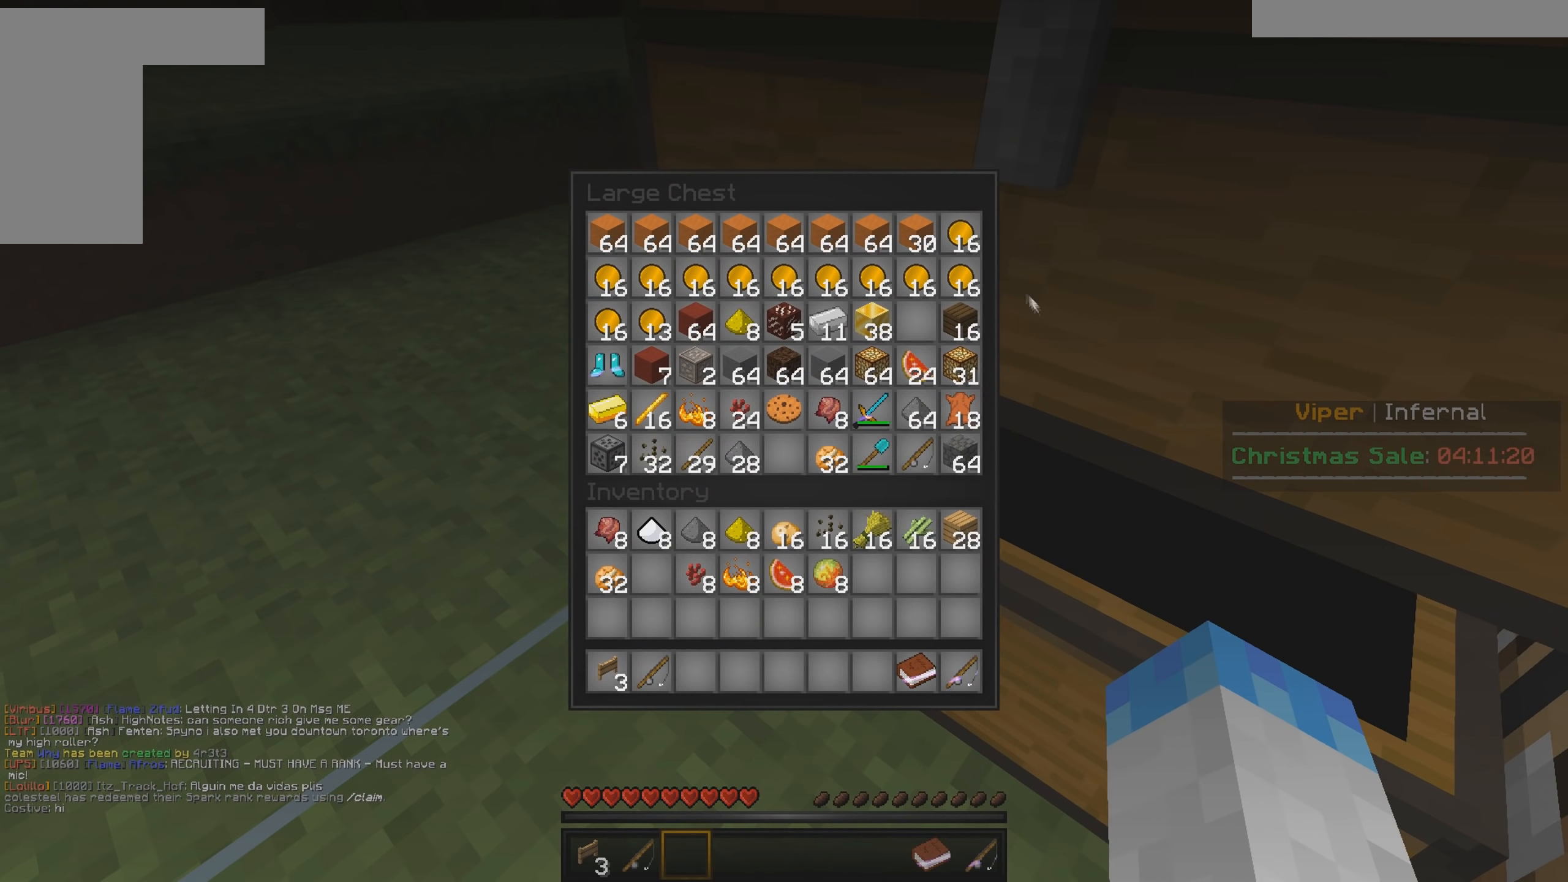
{"keys": ["w"], "mouse": [], "events": [[333, "w", "down"]]}
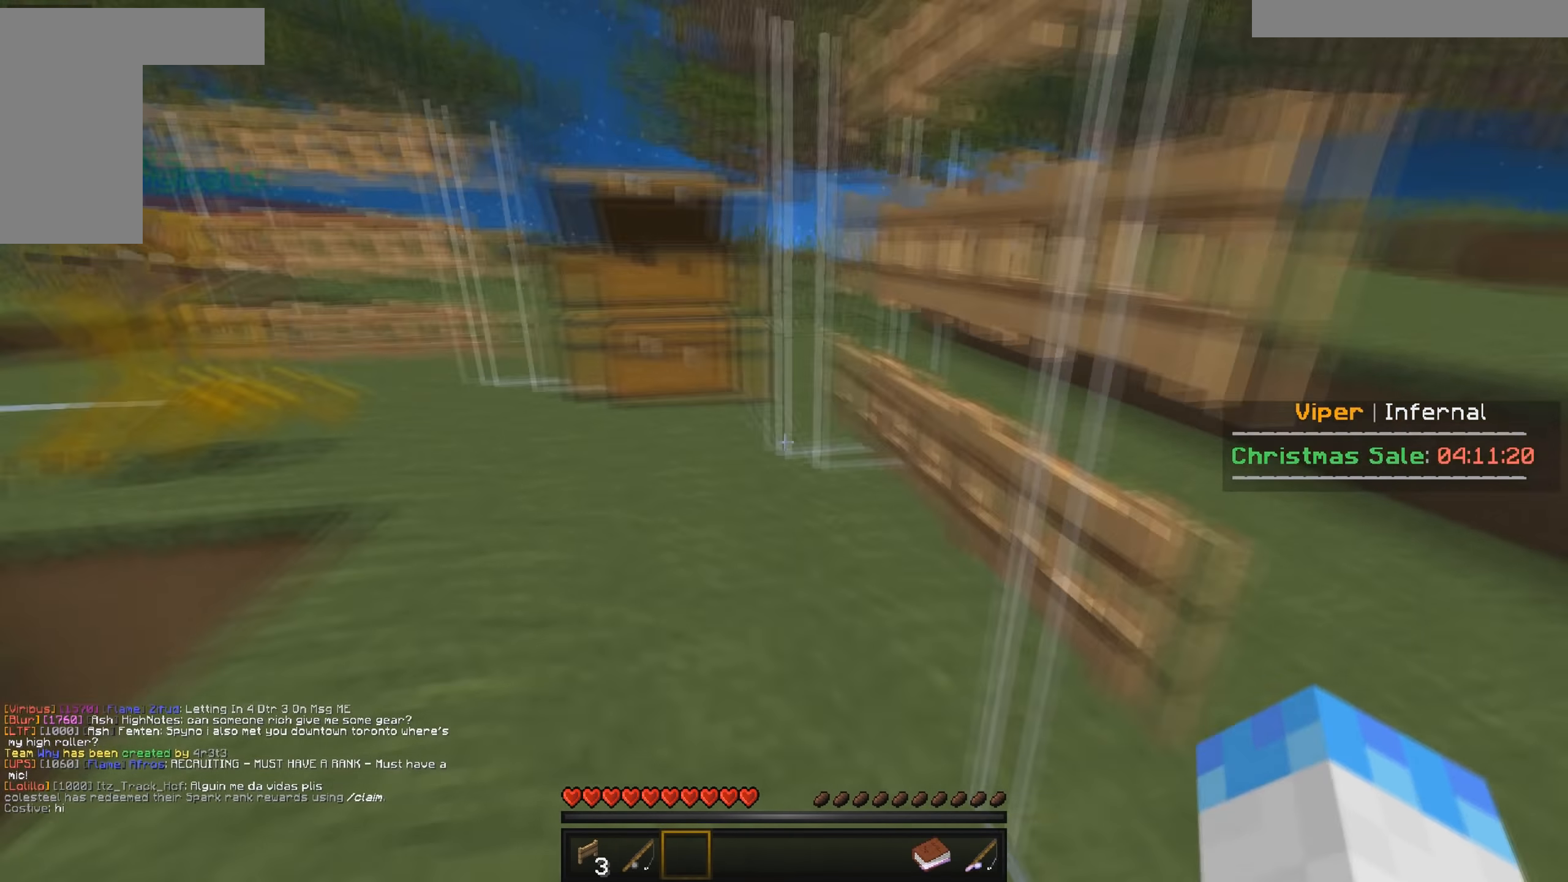
{"keys": ["w"], "mouse": [], "events": []}
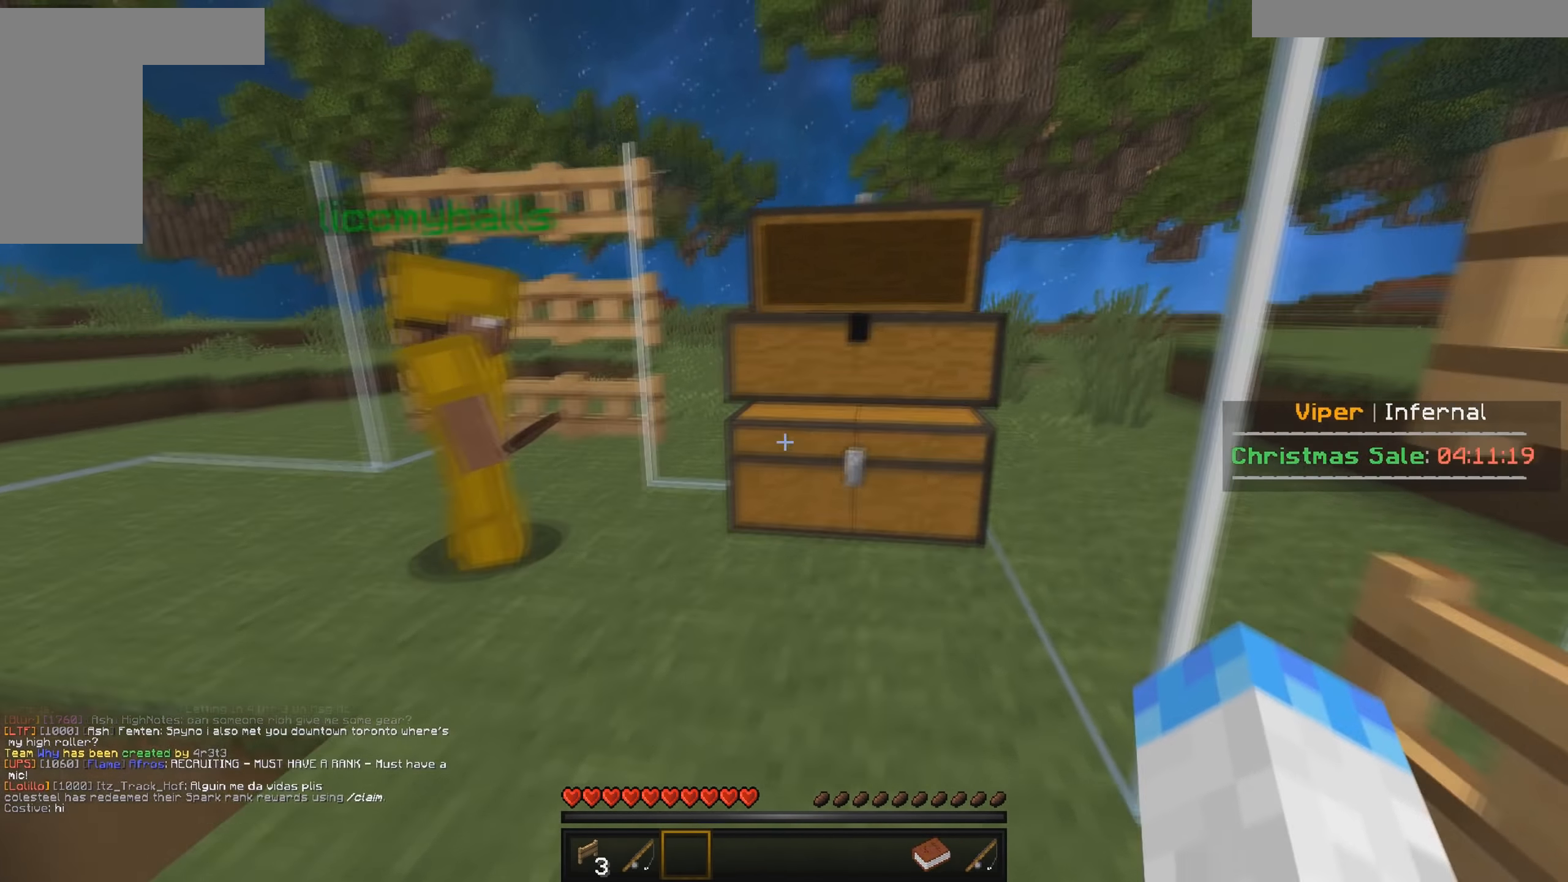
{"keys": [], "mouse": [], "events": [[50, "w", "up"], [116, "mouse_right", "down"], [283, "mouse_right", "up"]]}
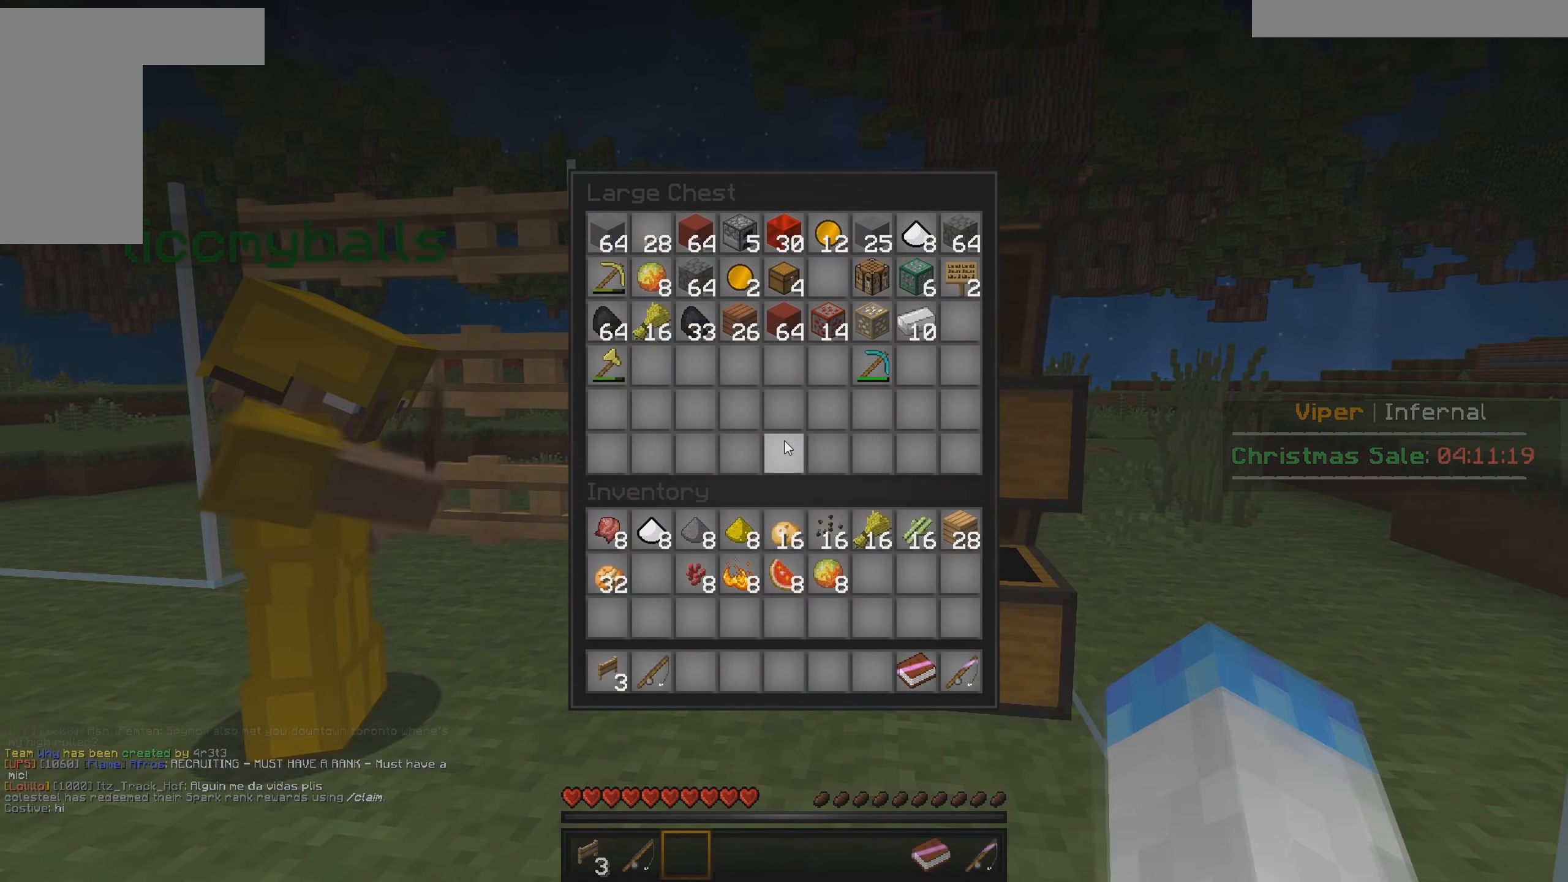
{"keys": [], "mouse": [], "events": []}
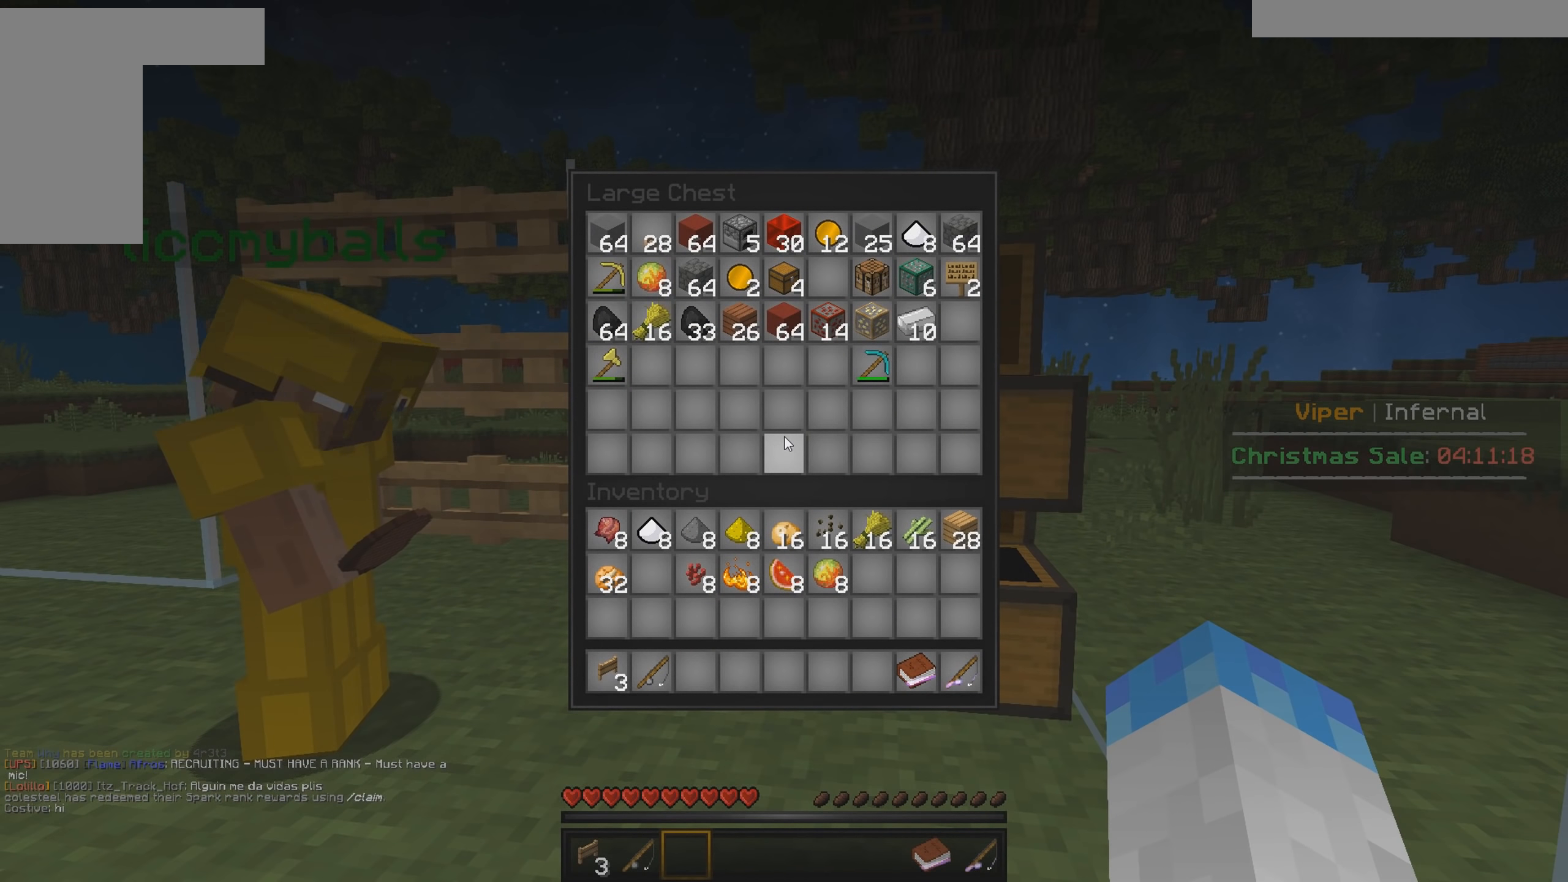
{"keys": [], "mouse": [], "events": []}
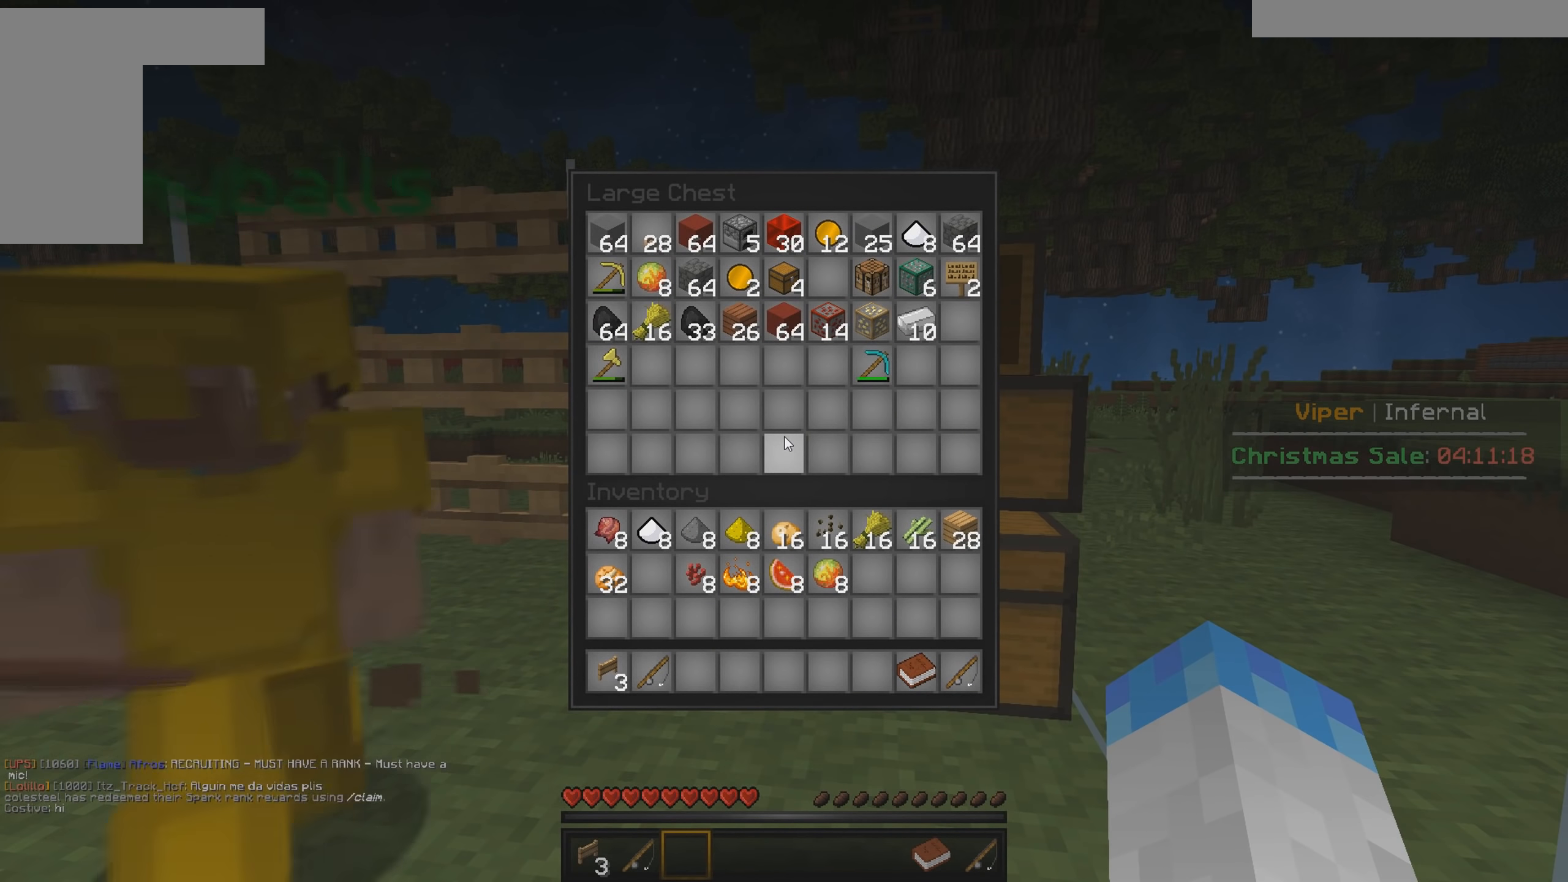
{"keys": [], "mouse": [], "events": []}
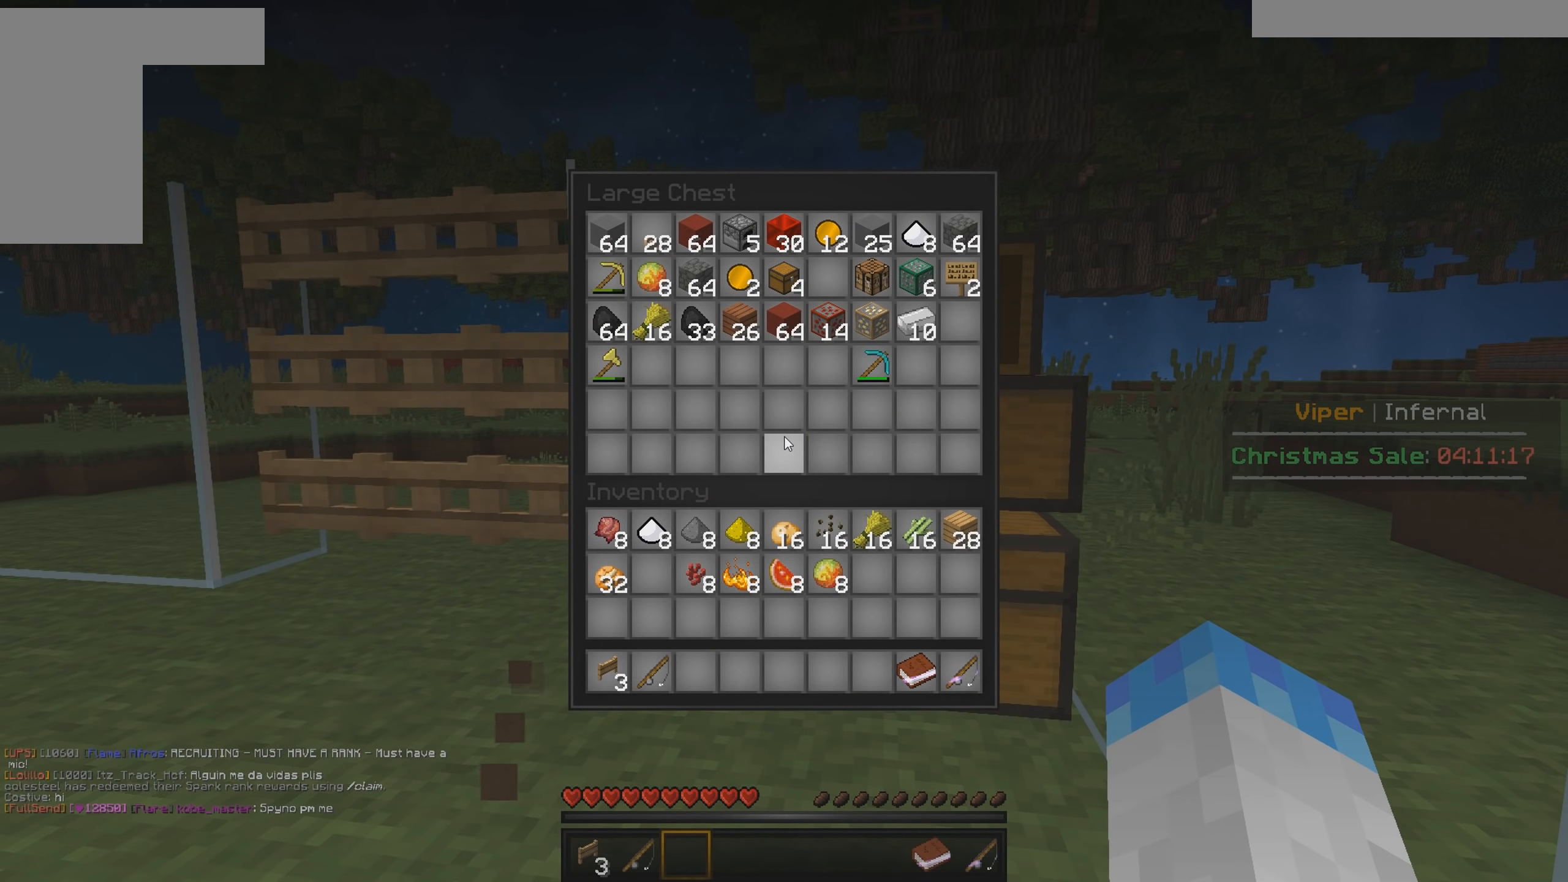
{"keys": ["a", "w"], "mouse": [], "events": [[350, "a", "down"], [366, "w", "down"]]}
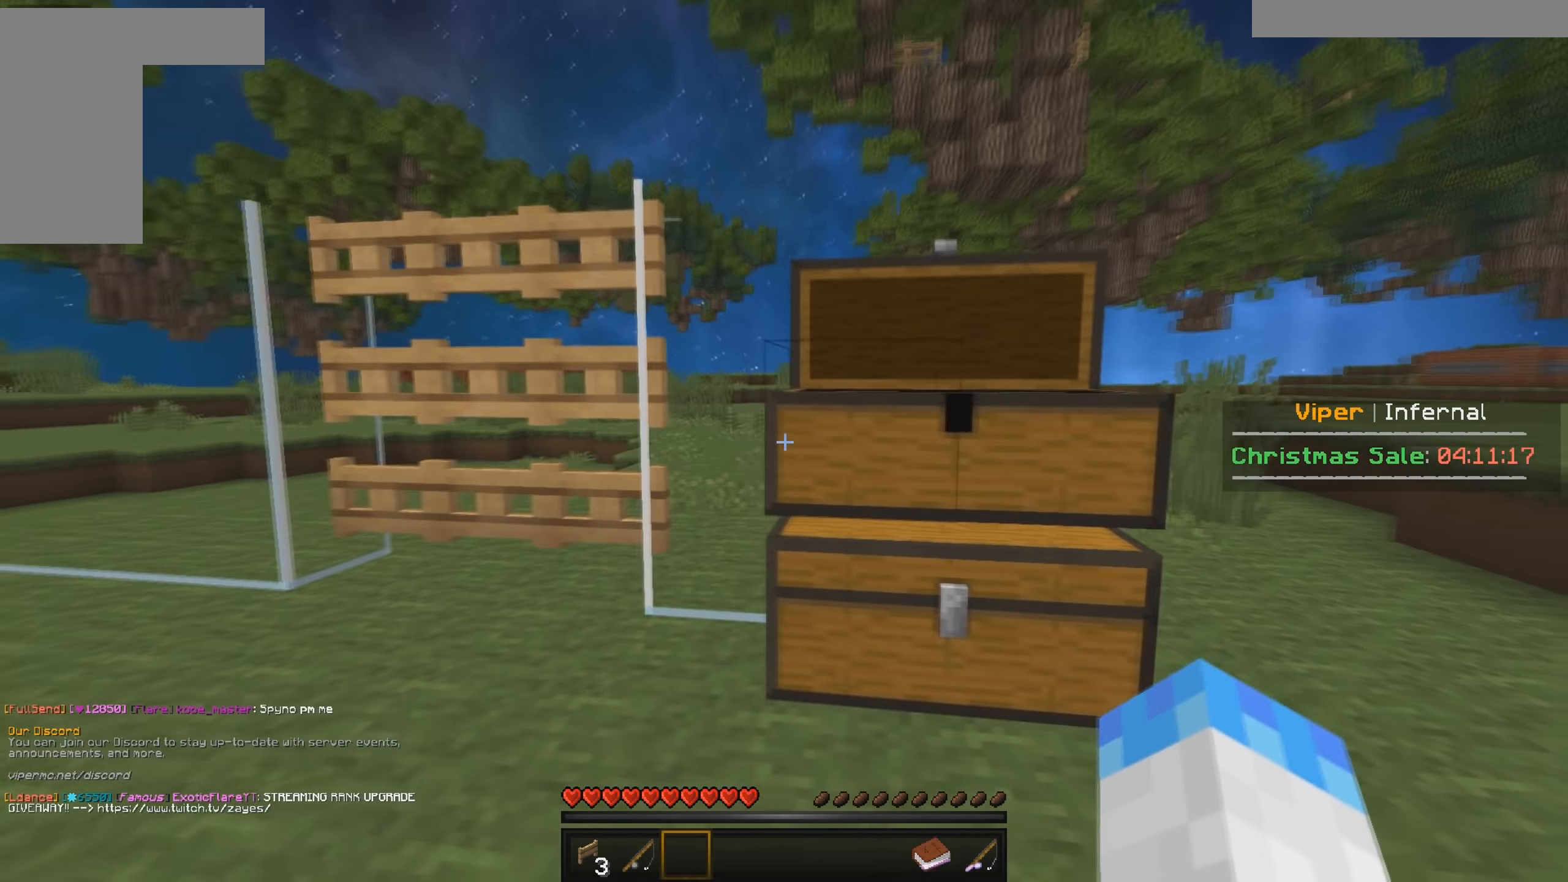
{"keys": ["a"], "mouse": [], "events": [[400, "w", "up"]]}
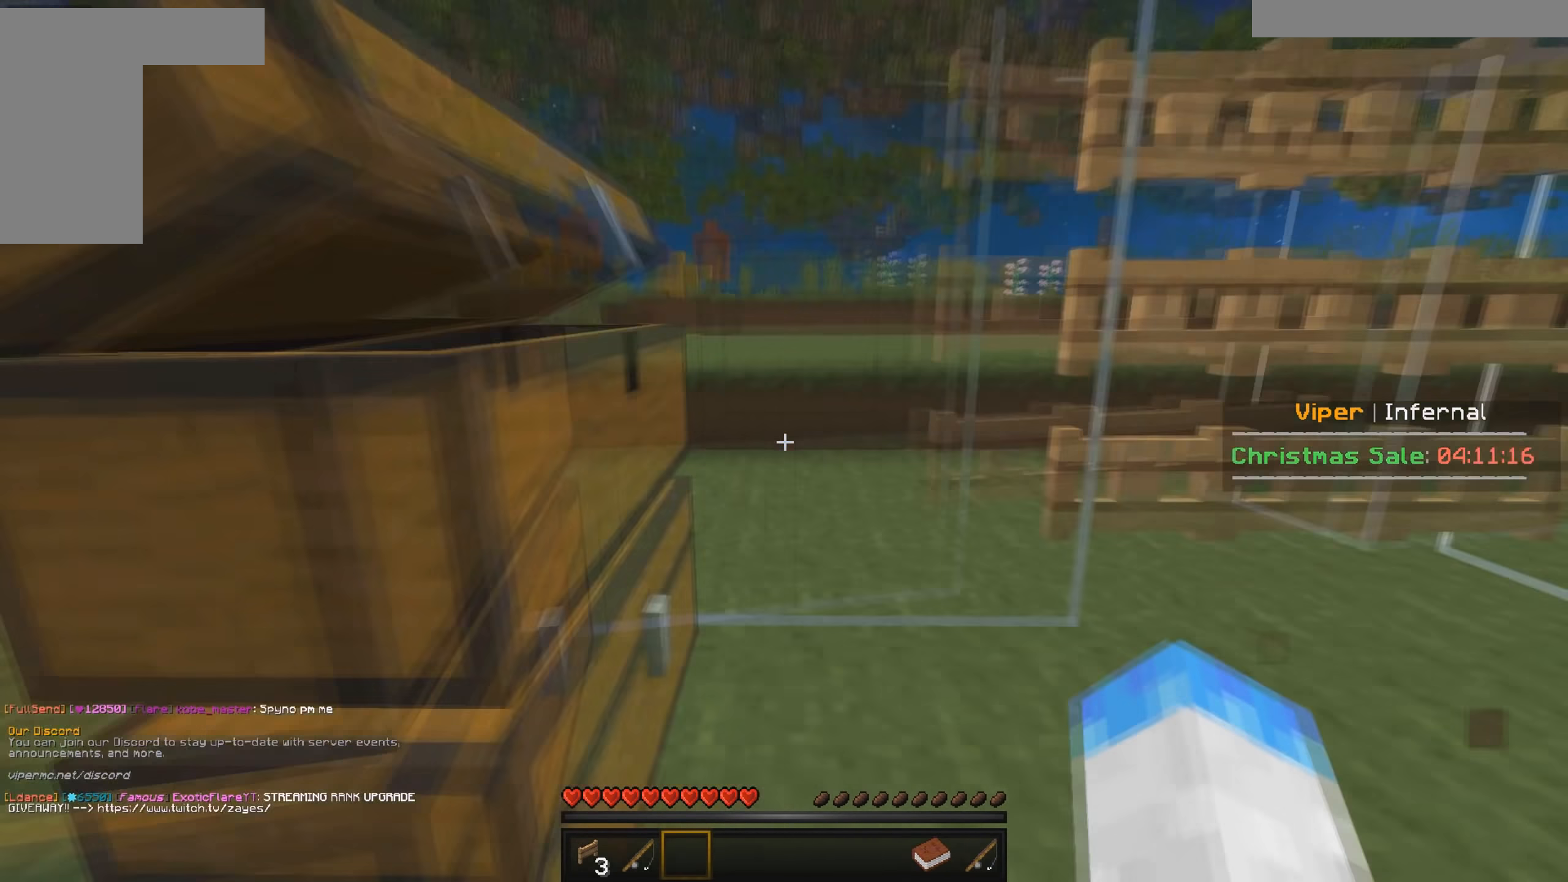
{"keys": ["a", "w"], "mouse": [], "events": [[16, "w", "down"], [200, "a", "up"], [417, "a", "down"]]}
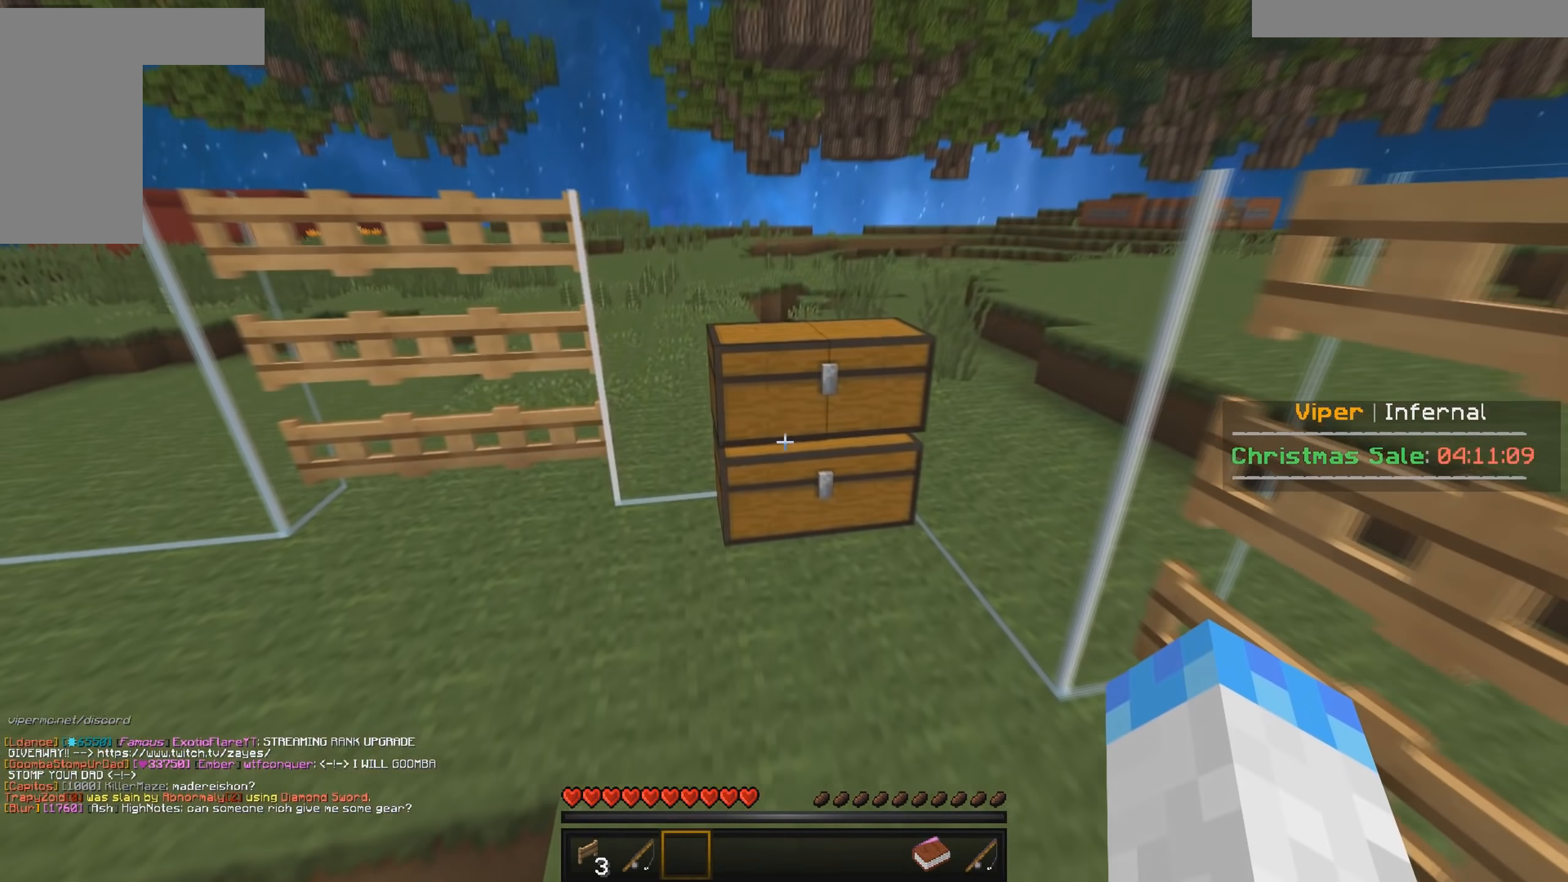
{"keys": [], "mouse": []}
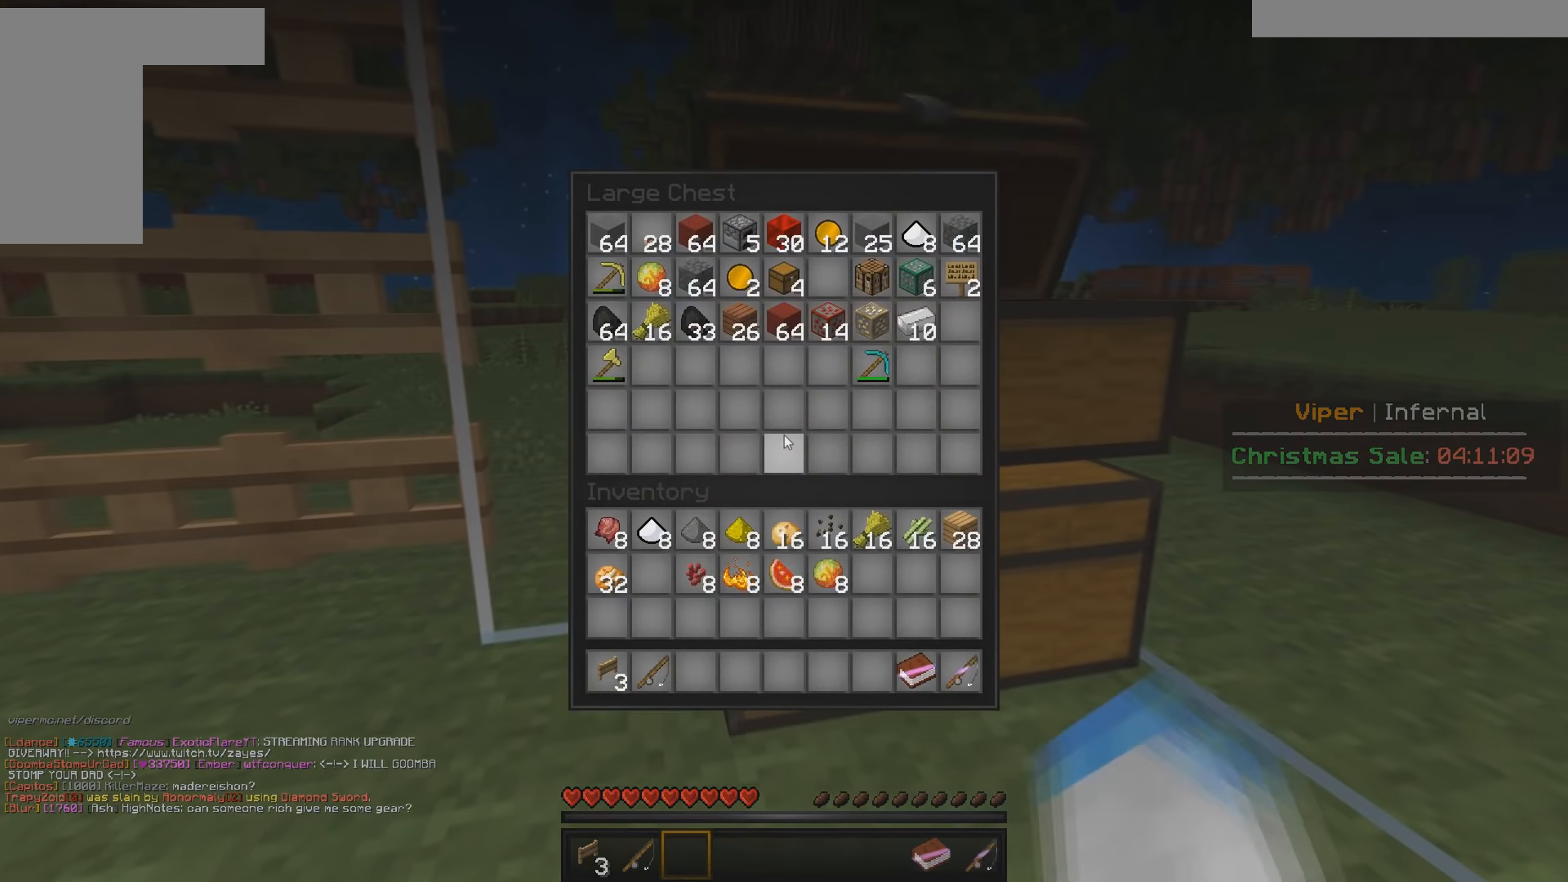
{"keys": ["w"], "mouse": [], "events": [[350, "w", "down"]]}
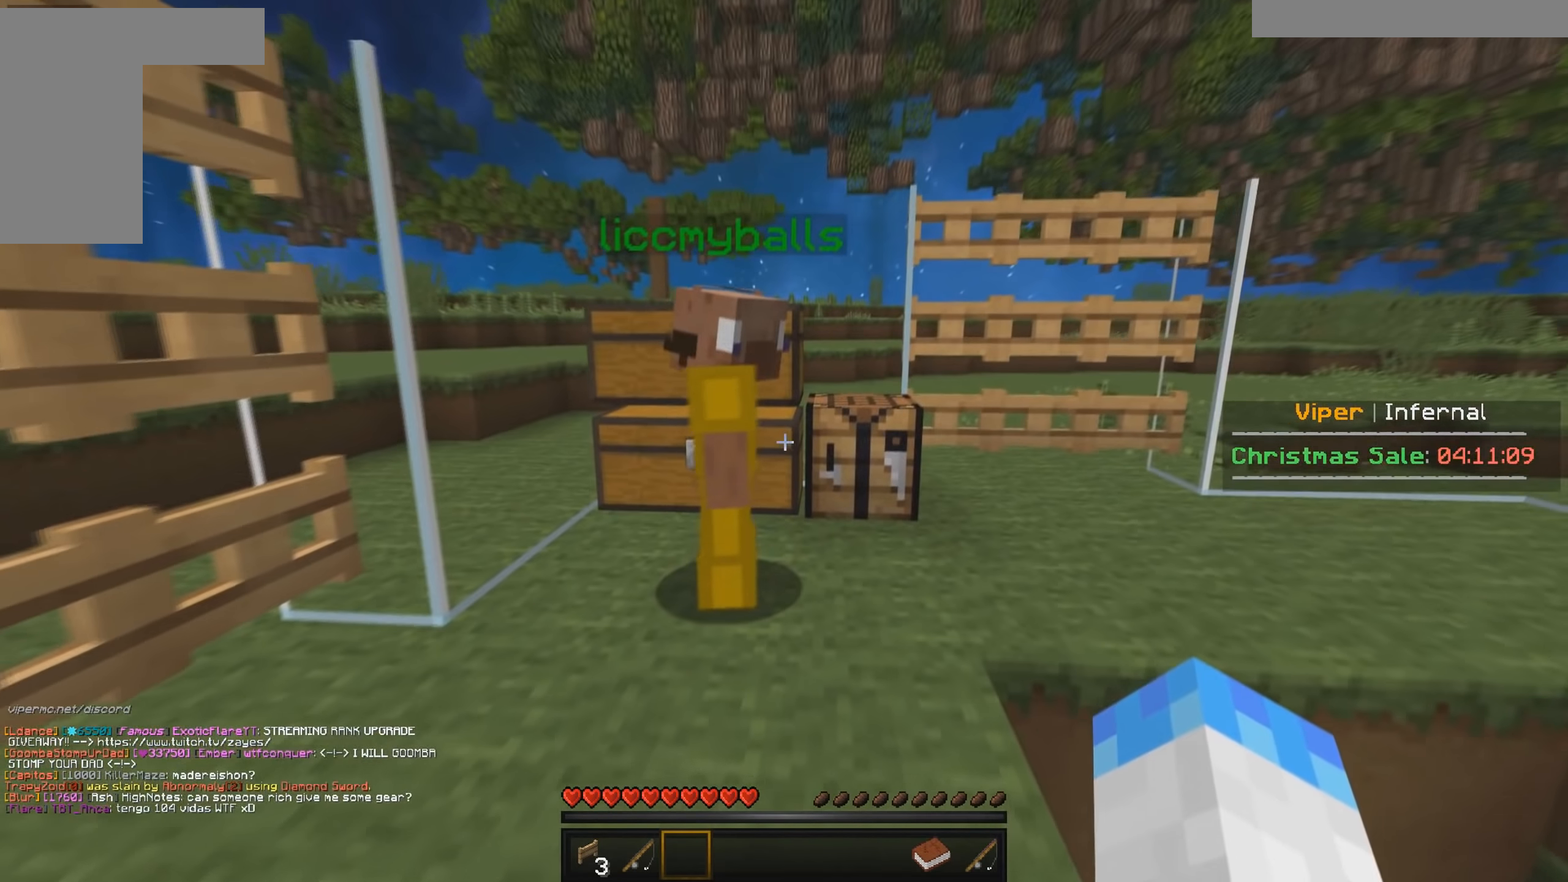
{"keys": ["a", "w"], "mouse": ["right"], "events": [[217, "a", "down"], [467, "mouse_right", "down"]]}
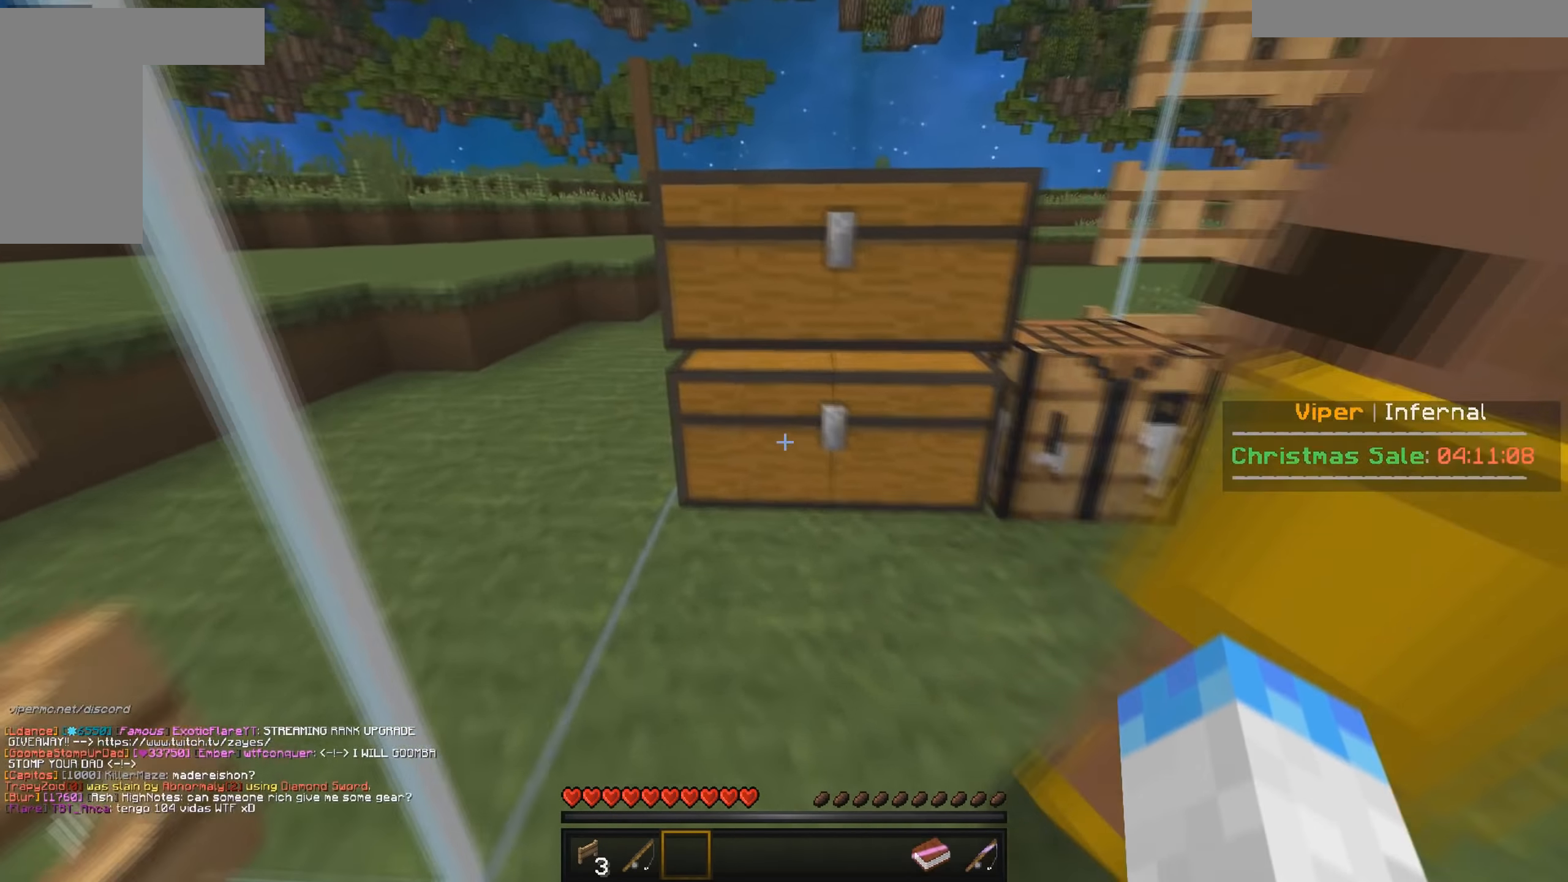
{"keys": [], "mouse": [], "events": [[17, "a", "up"], [50, "w", "up"], [200, "mouse_right", "up"]]}
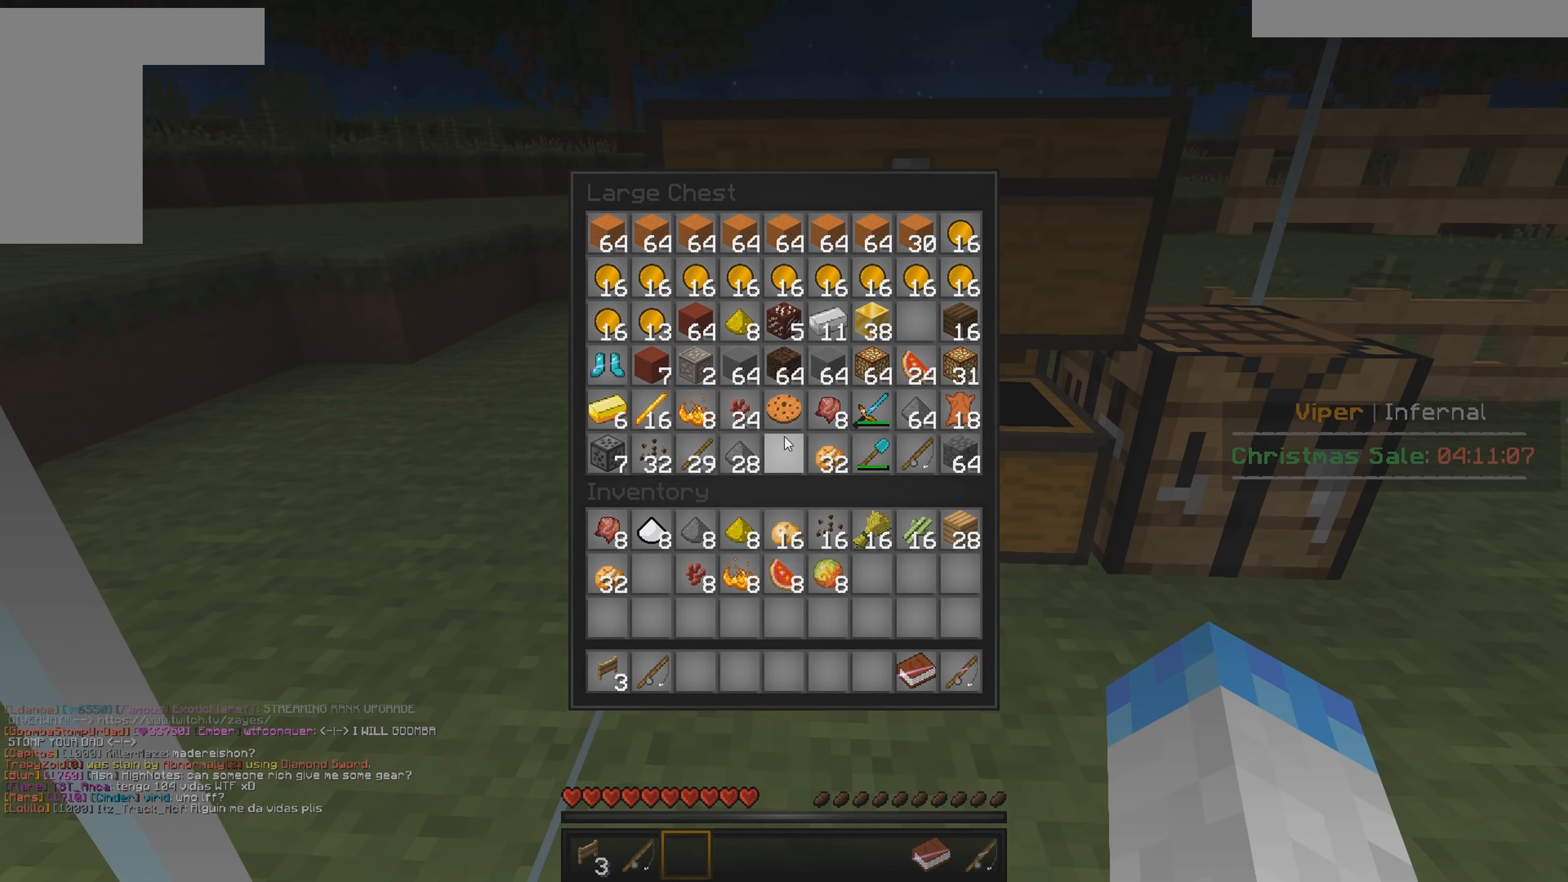
{"keys": [], "mouse": [], "events": []}
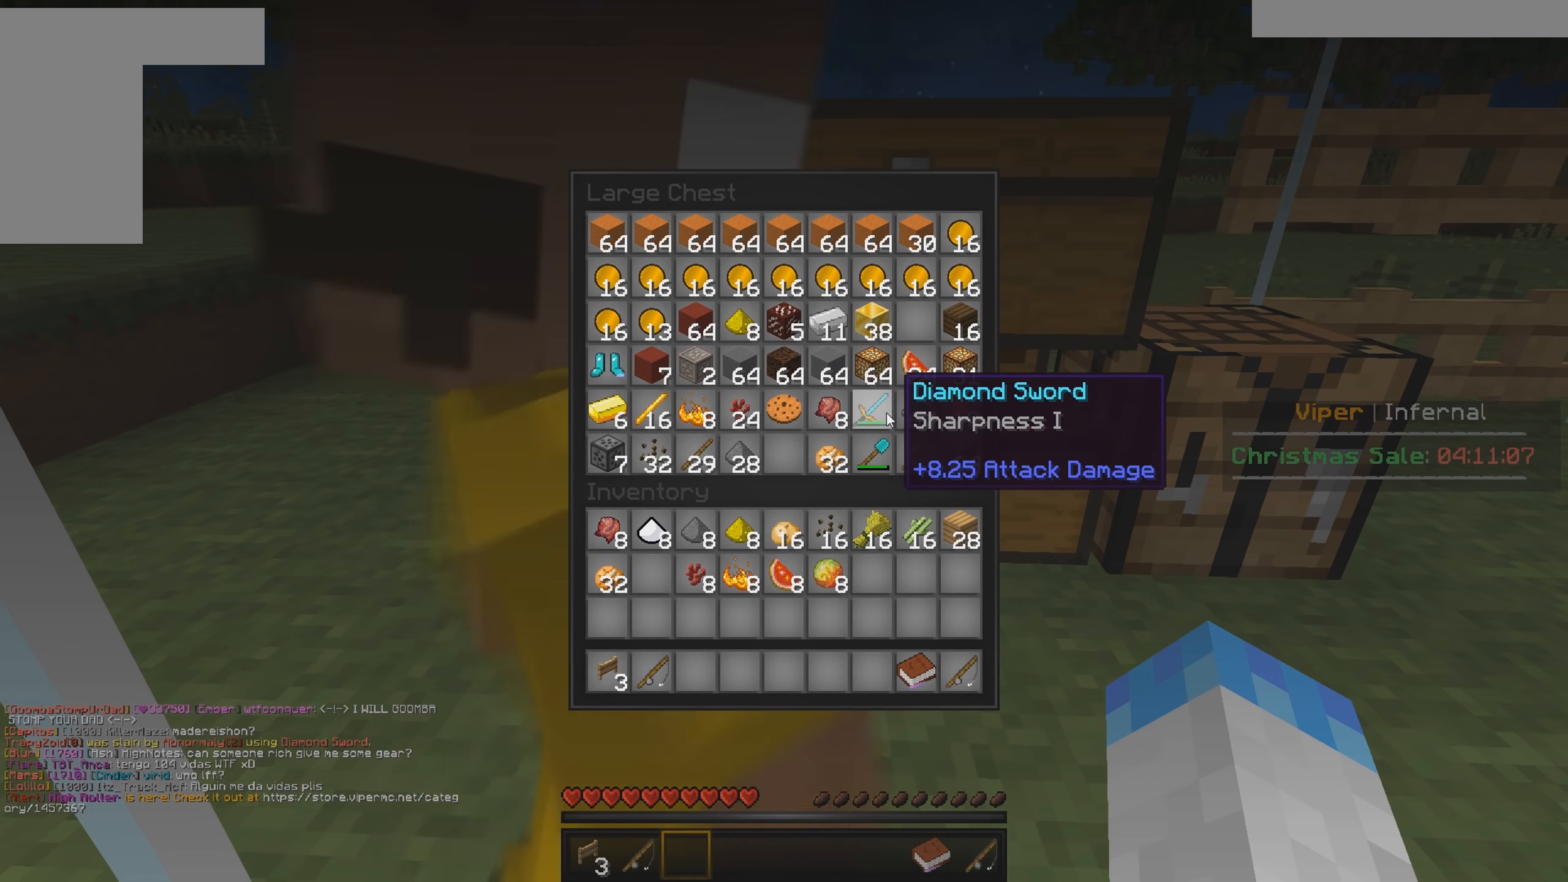
{"keys": [], "mouse": [], "events": []}
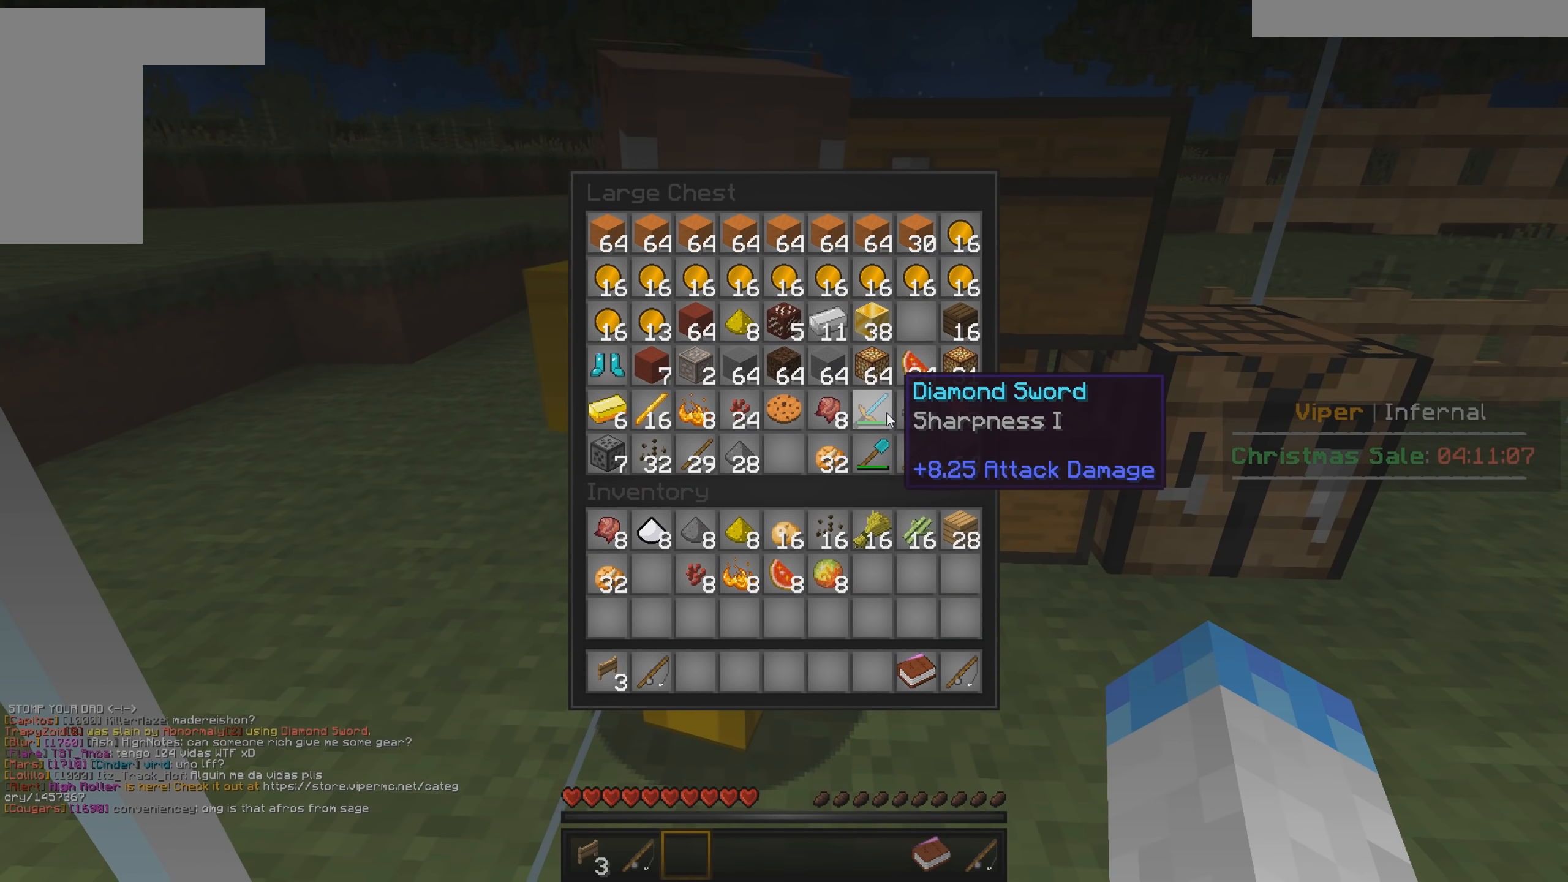
{"keys": [], "mouse": [], "events": []}
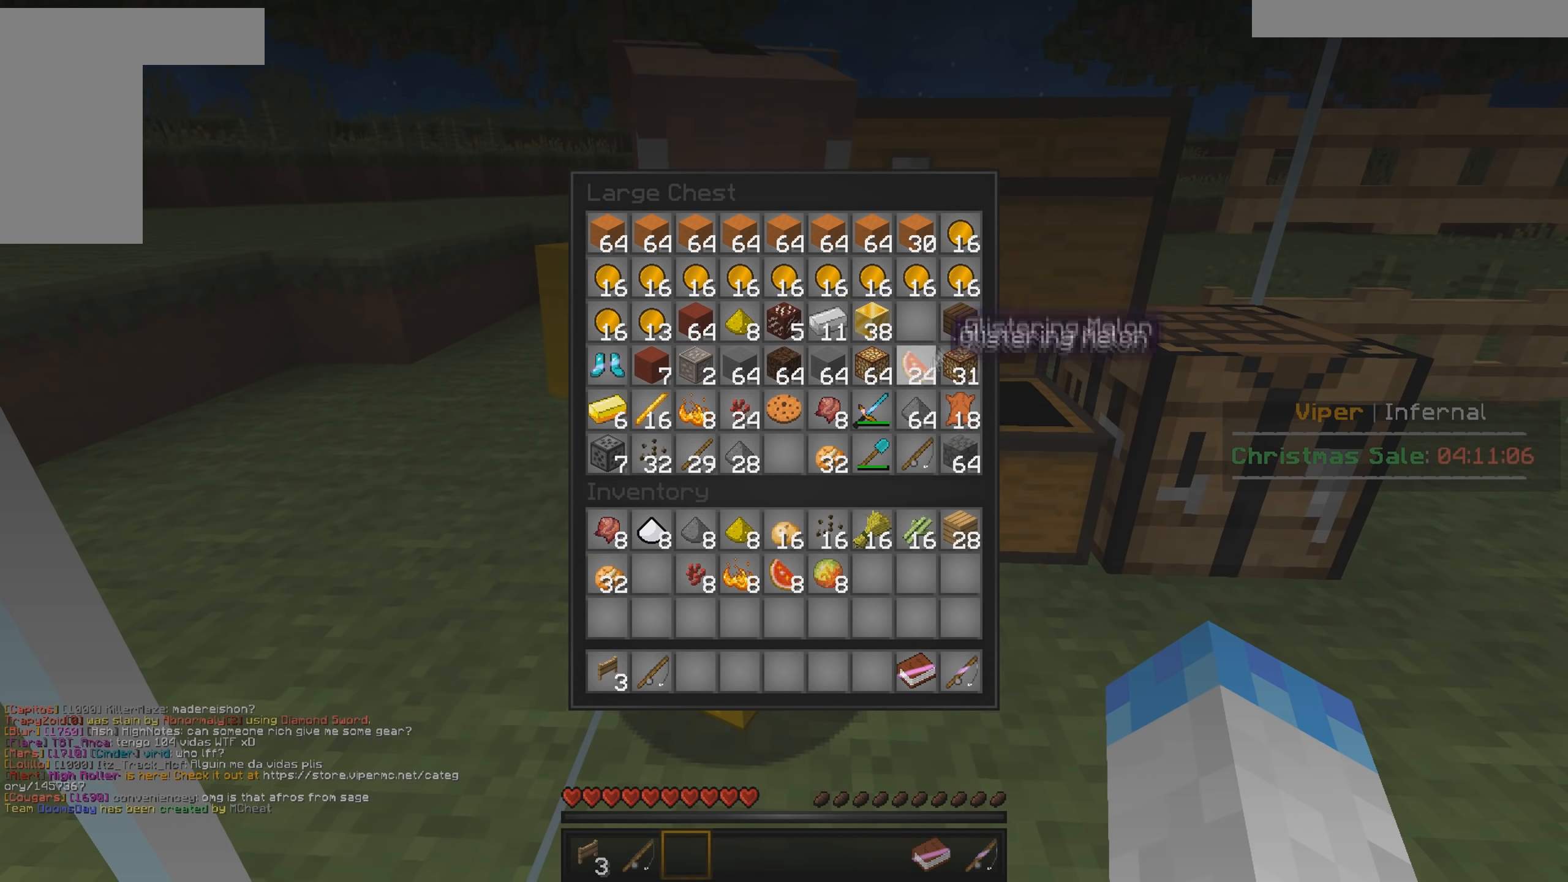
{"keys": [], "mouse": [], "events": []}
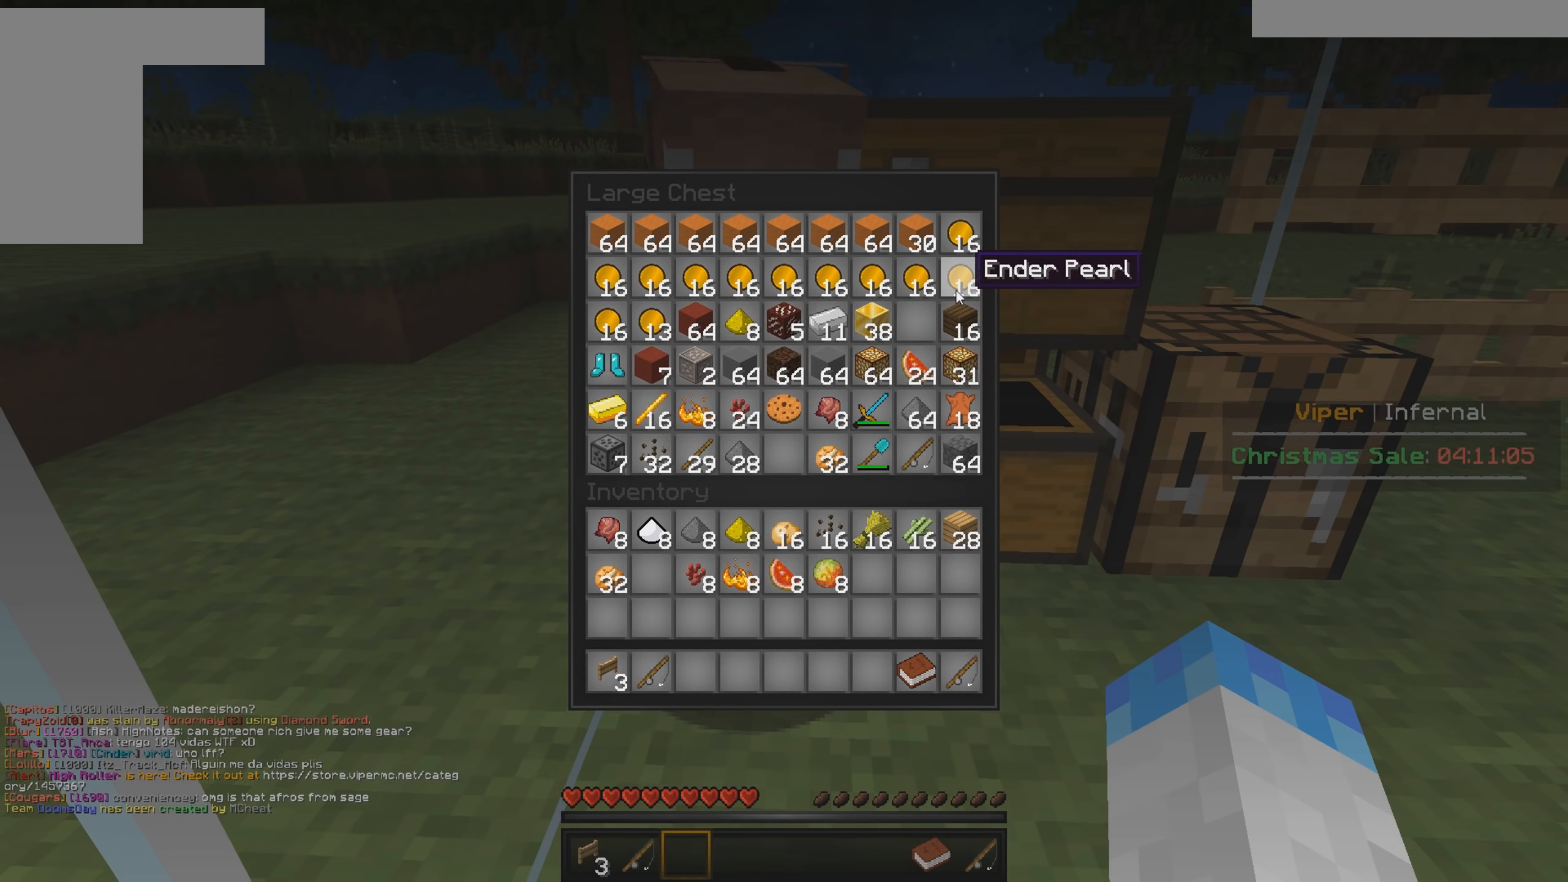
{"keys": [], "mouse": [], "events": []}
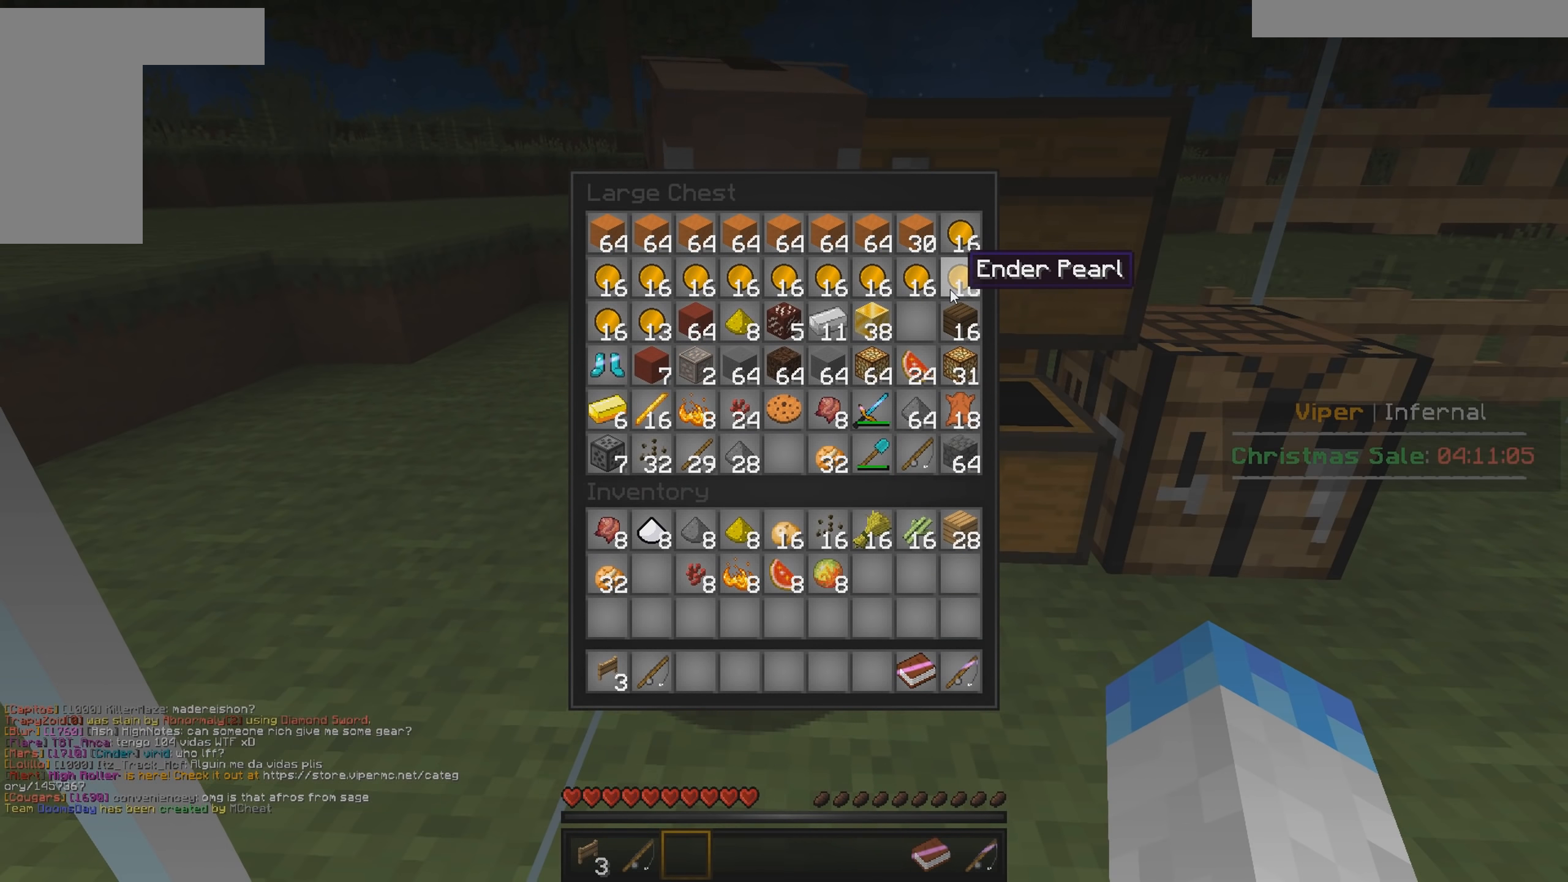
{"keys": [], "mouse": [], "events": []}
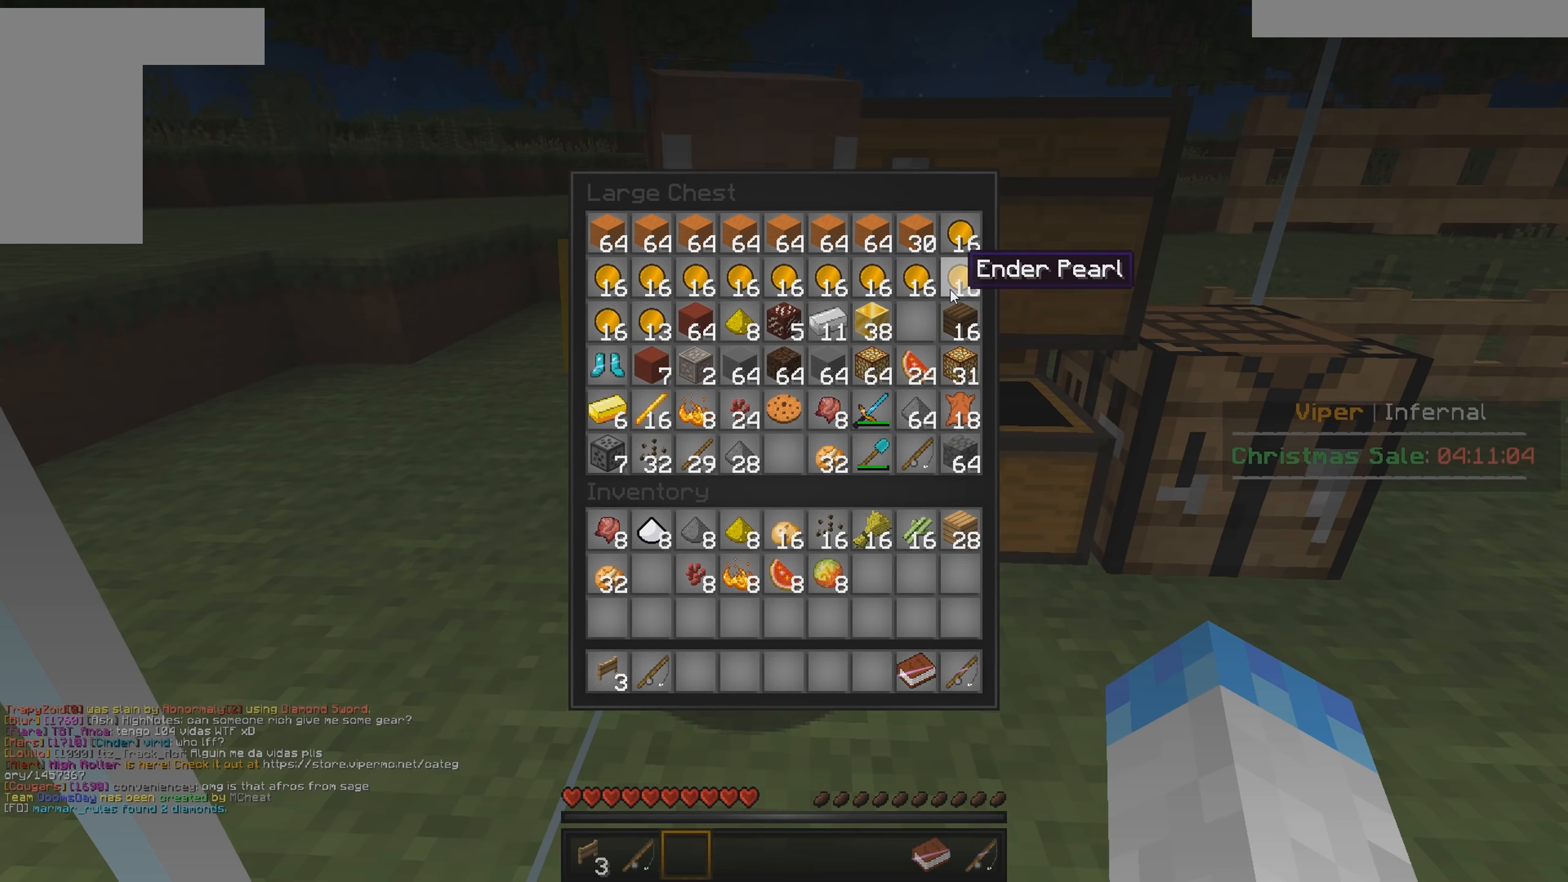
{"keys": [], "mouse": [], "events": []}